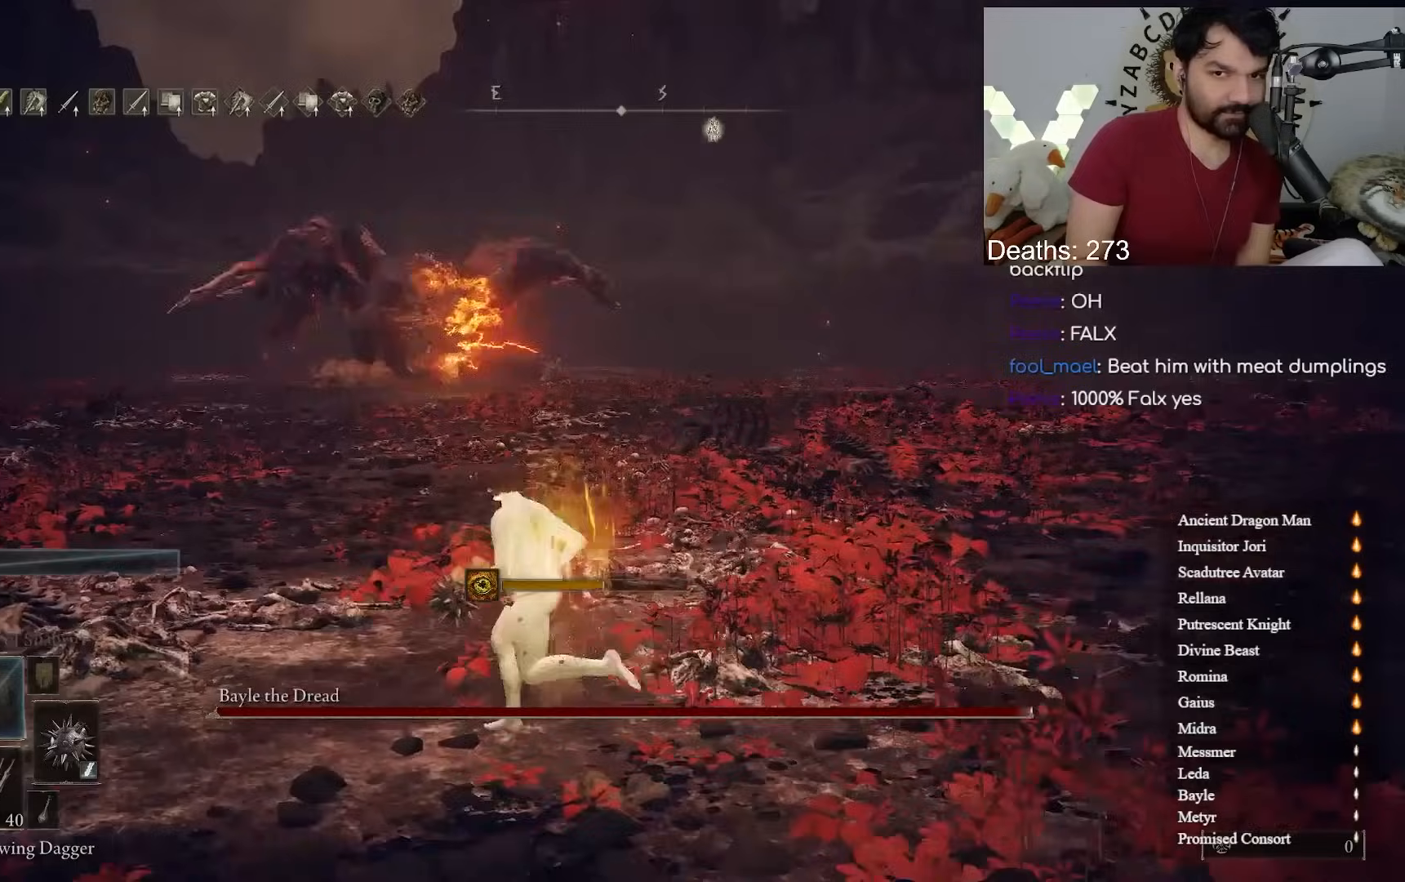
Gameplay with a controller (Xbox layout); each line is a JSON object with the inputs held at the frame after it. "events" lists button and stick changes between this image and that frame as [ms after this image, input, new state], when the widget could be followed in between. Not read: L2 R2.
{"buttons": [], "left_stick": "left", "right_stick": "center", "events": [[150, "left_stick", "left"], [450, "B", "up"]]}
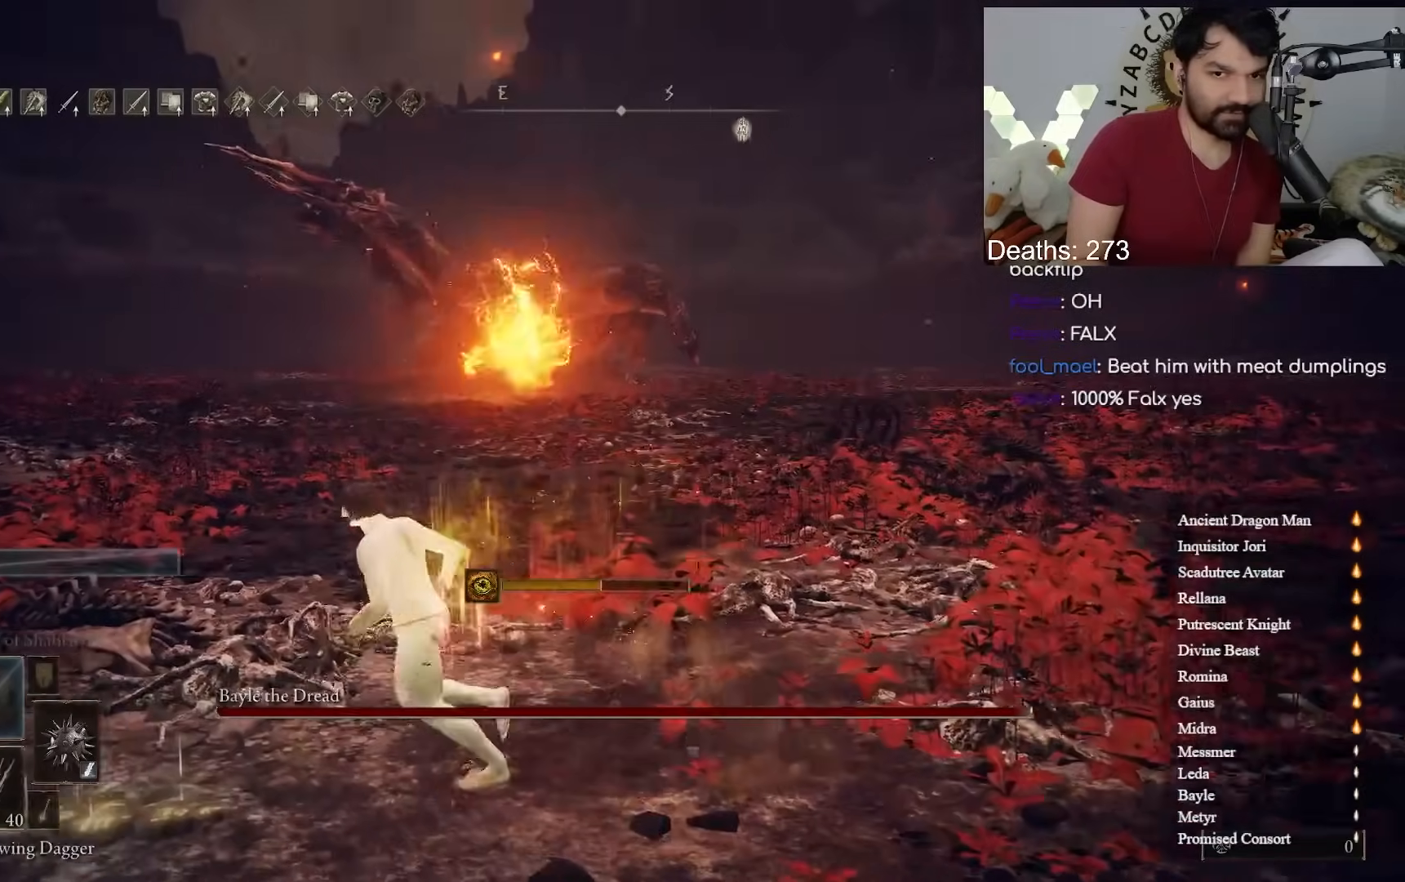
{"buttons": [], "left_stick": "left", "right_stick": "center", "events": [[50, "B", "down"], [167, "B", "up"], [400, "right_stick", "right"], [483, "right_stick", "center"]]}
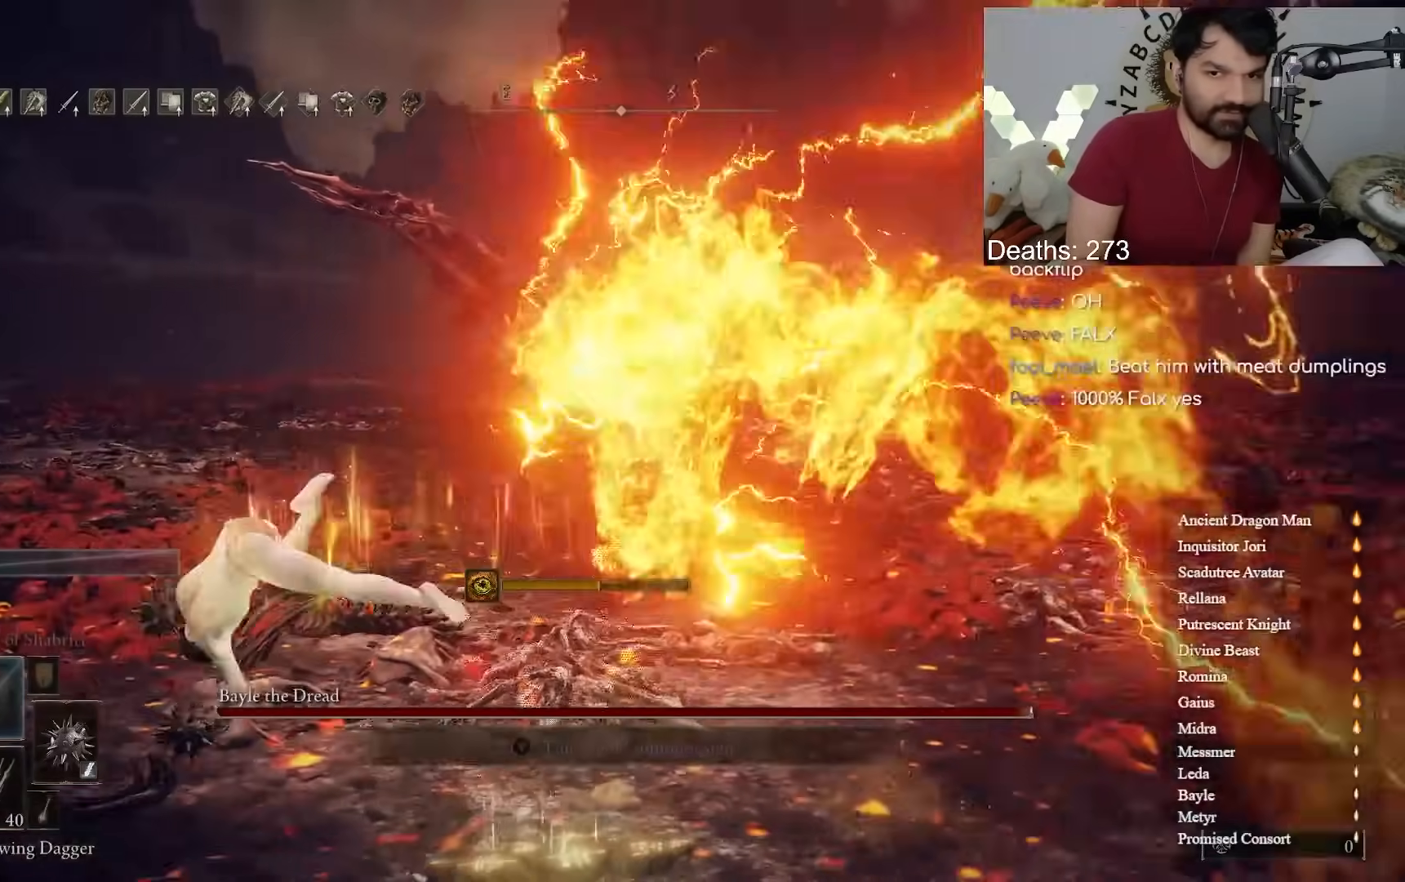
{"buttons": ["B"], "left_stick": "left", "right_stick": "center", "events": [[33, "B", "down"], [150, "B", "up"], [250, "B", "down"], [350, "B", "up"], [433, "B", "down"]]}
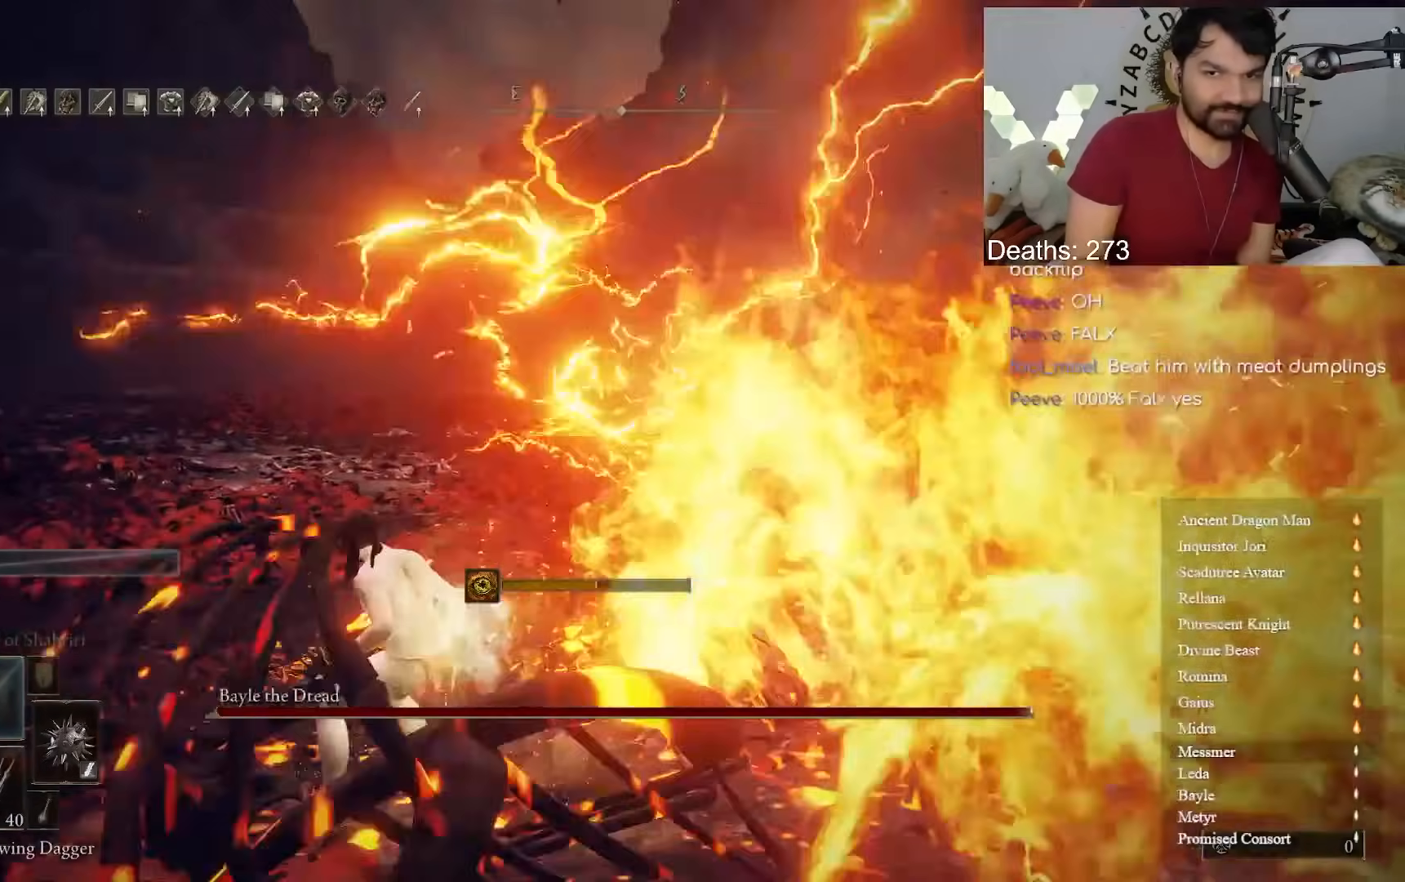
{"buttons": [], "left_stick": "center", "right_stick": "center", "events": [[17, "B", "up"], [117, "B", "down"], [217, "B", "up"], [417, "left_stick", "center"]]}
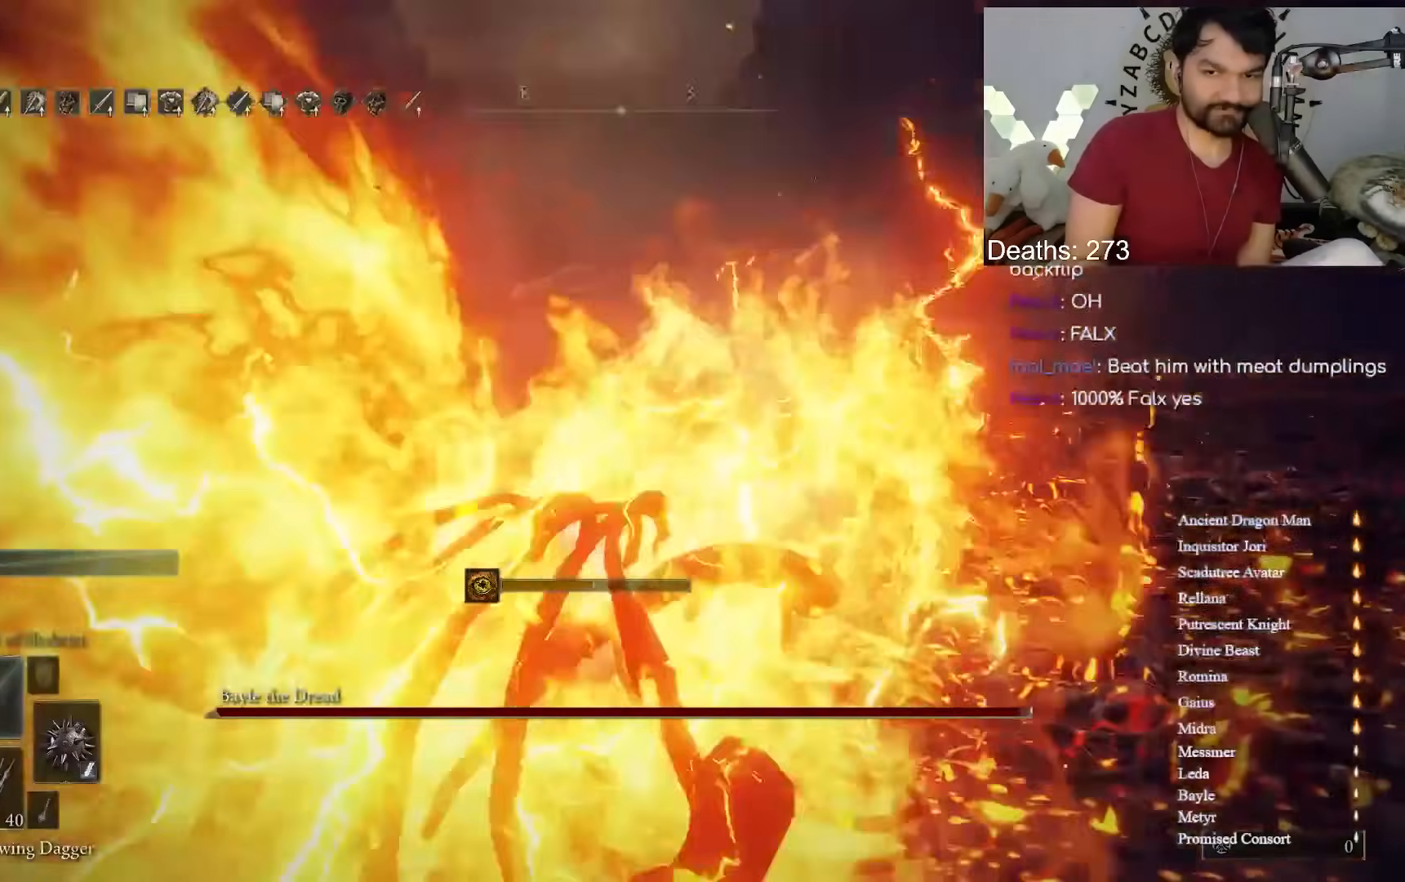
{"buttons": [], "left_stick": "center", "right_stick": "center", "events": []}
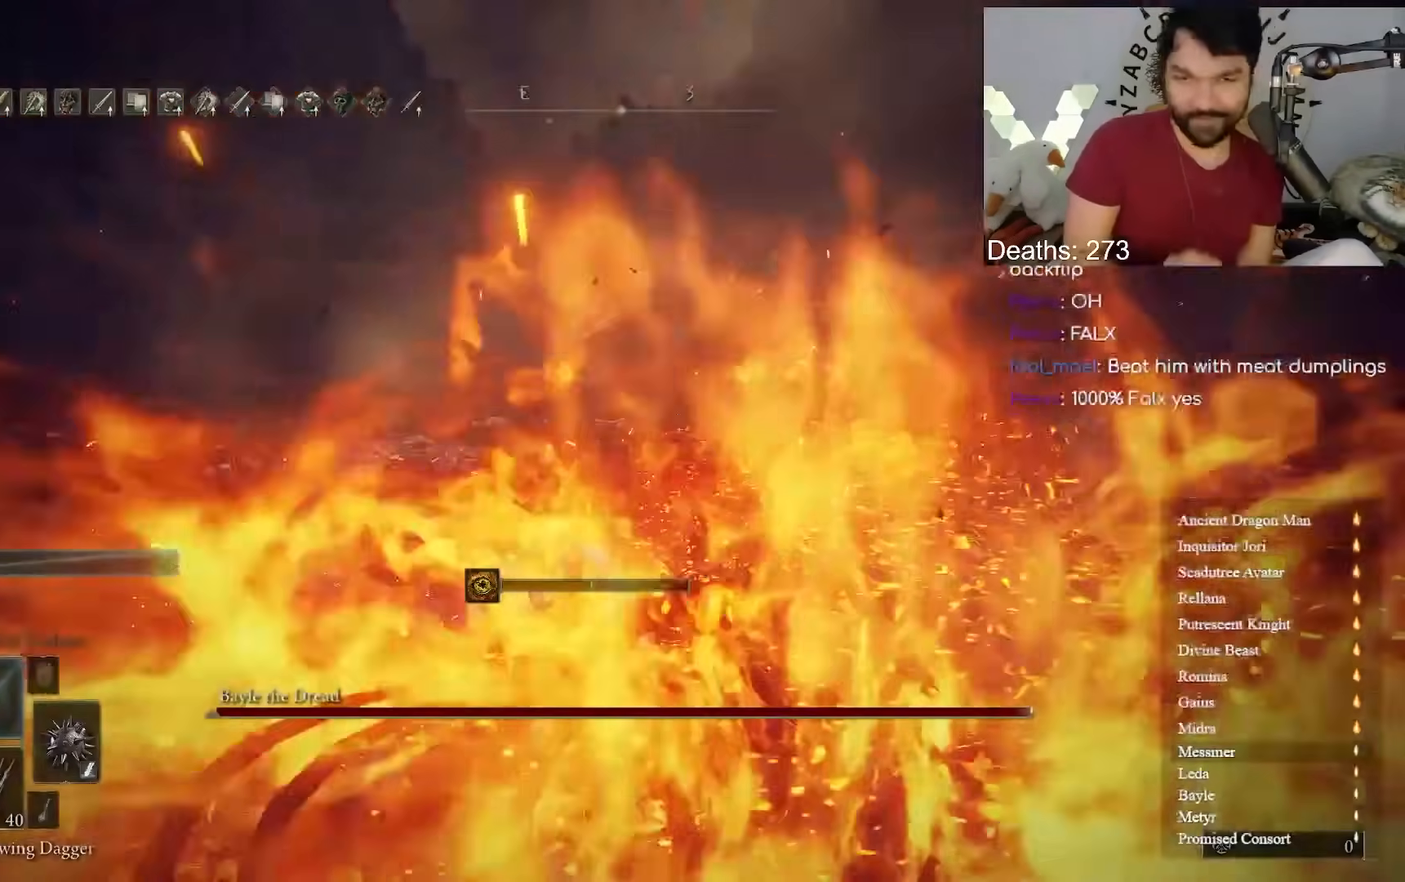
{"buttons": [], "left_stick": "center", "right_stick": "center", "events": []}
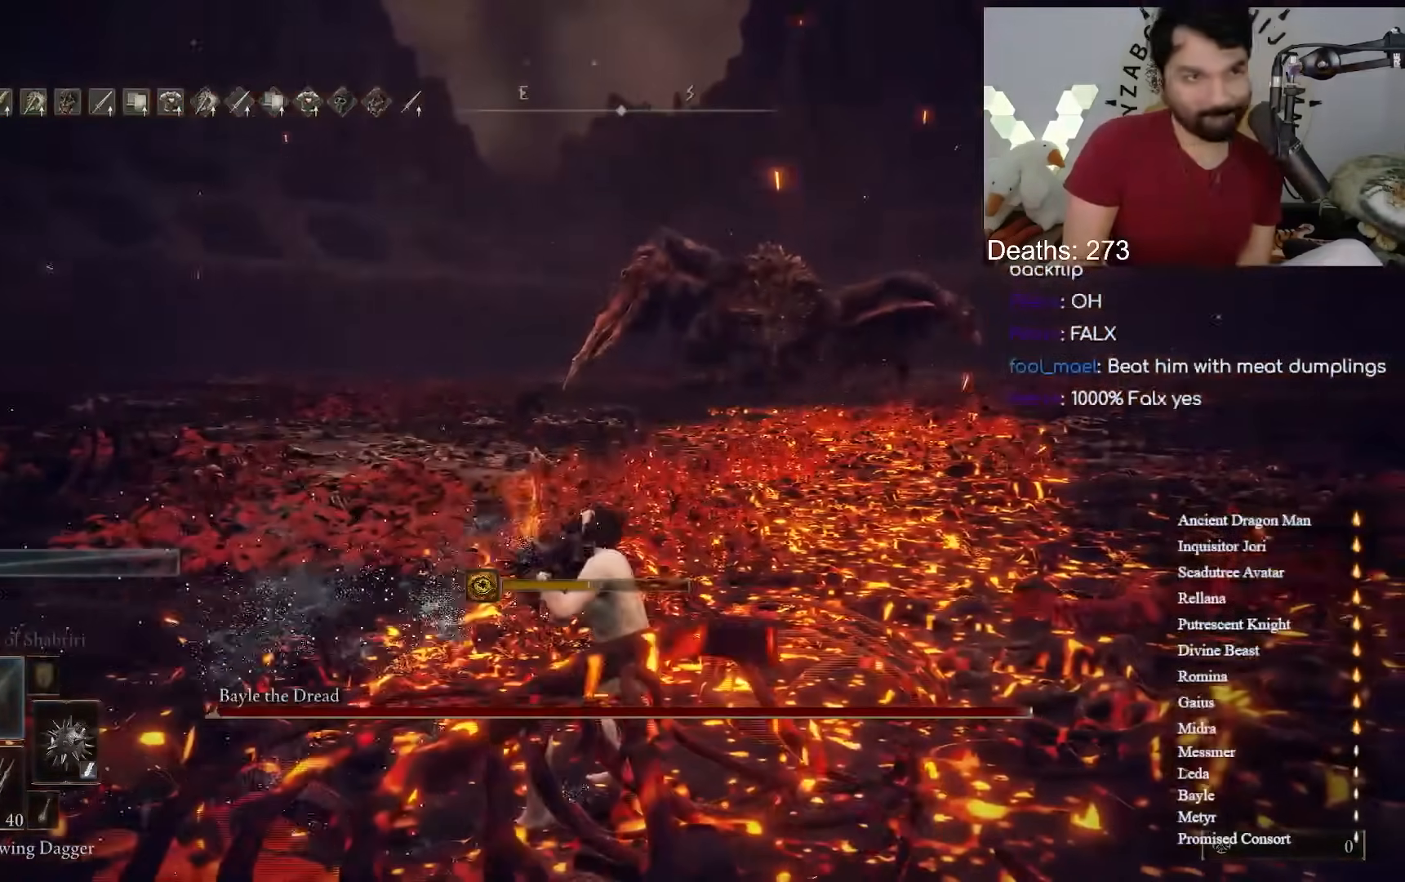
{"buttons": [], "left_stick": "center", "right_stick": "center", "events": []}
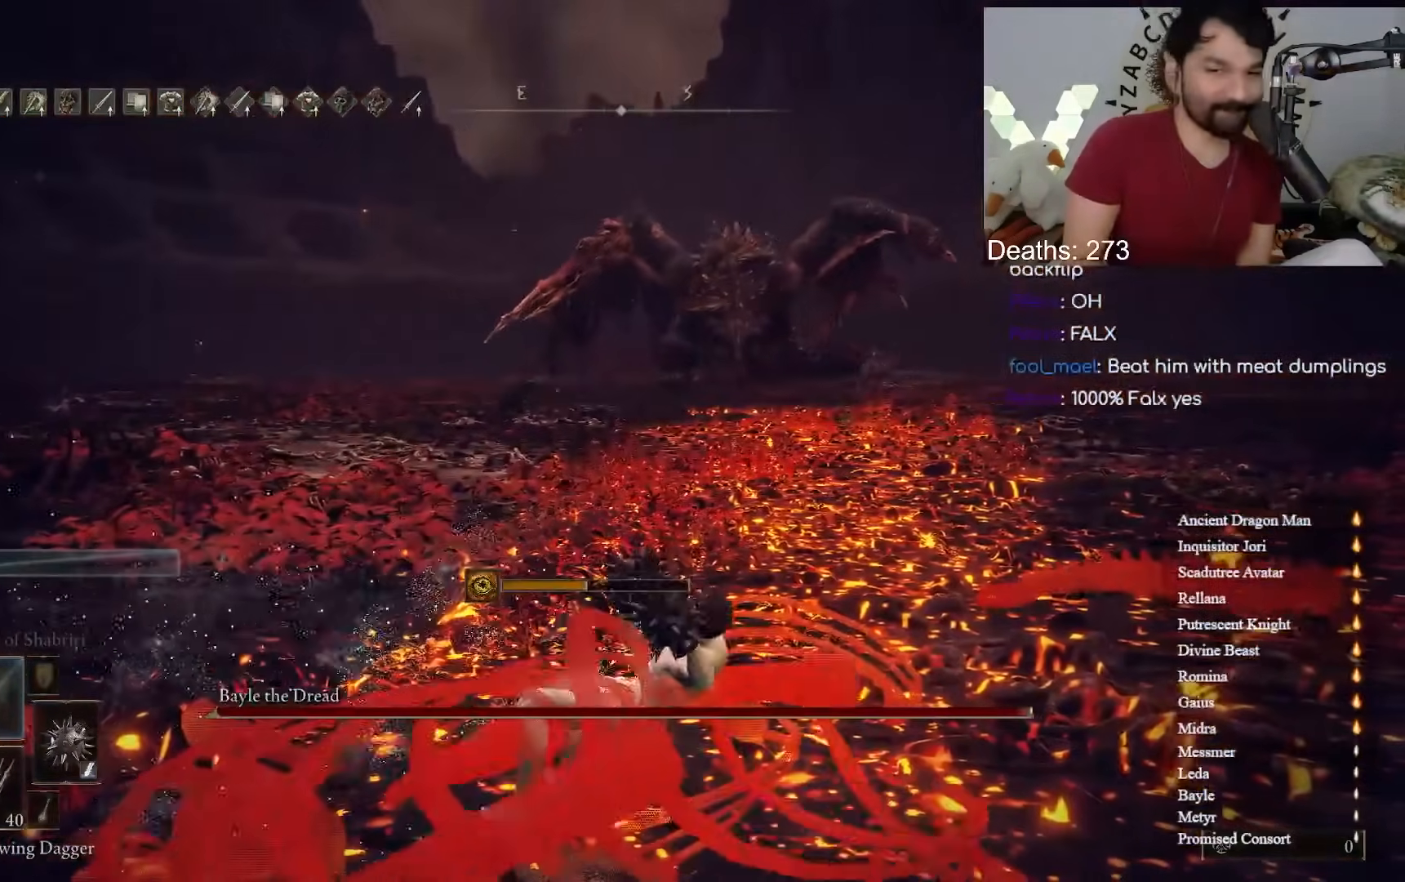
{"buttons": [], "left_stick": "center", "right_stick": "center", "events": []}
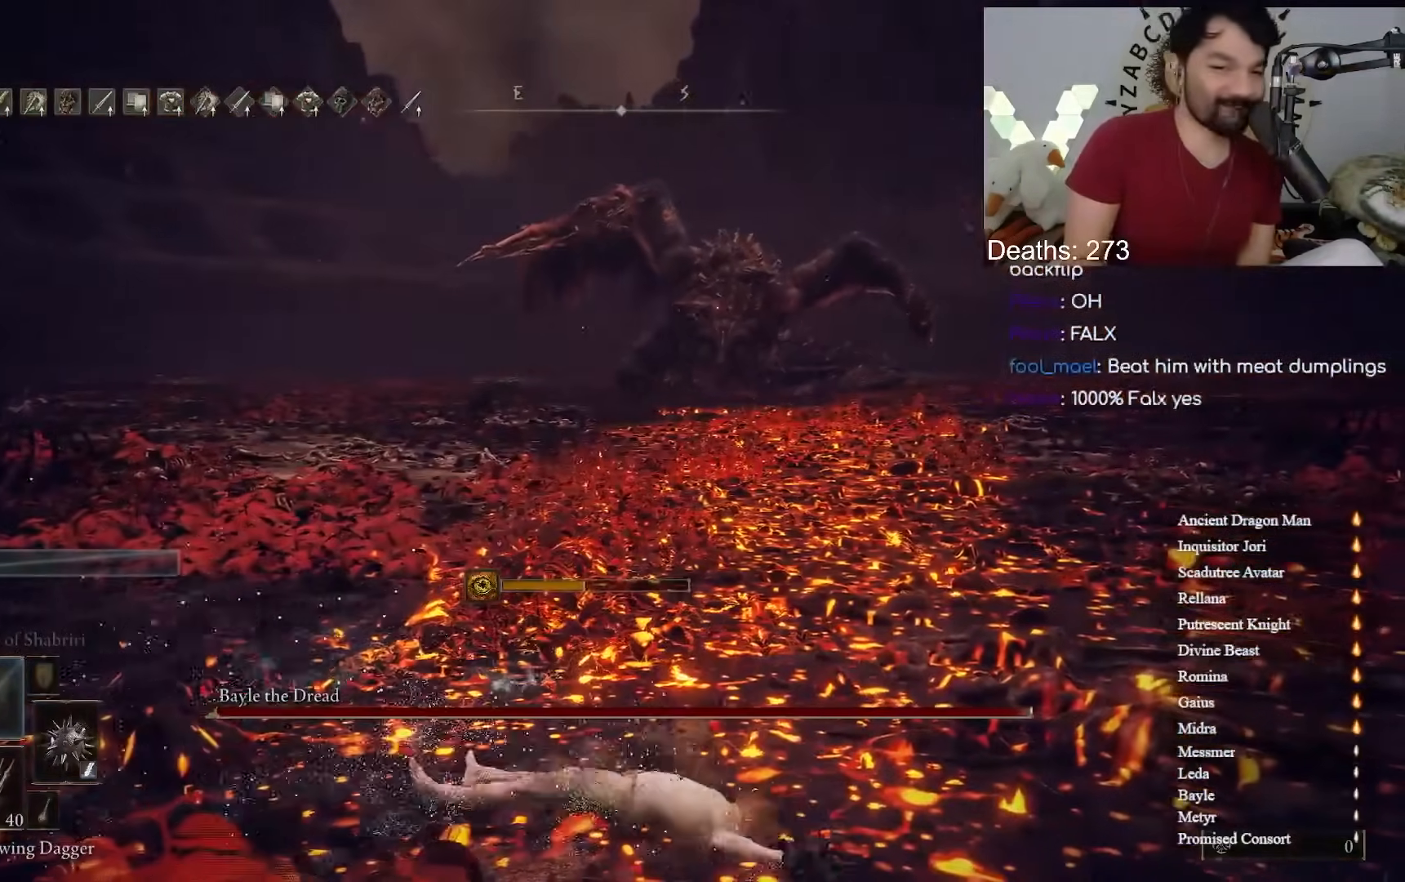
{"buttons": [], "left_stick": "center", "right_stick": "center", "events": []}